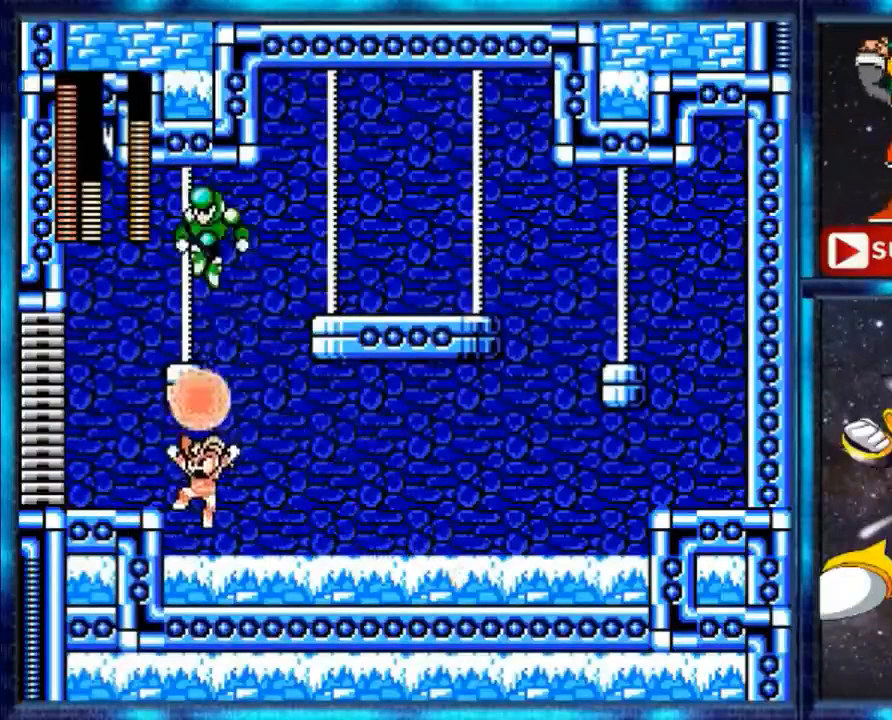
Gameplay with a controller (Nintendo layout); each line is a JSON object with the inputs held at the frame after it. "events" lists button and stick changes between this image and that frame as [ms after this image, input, new state], when the widget could be followed in between. Not read: L3 R3.
{"buttons": ["B", "DPAD_LEFT"], "events": []}
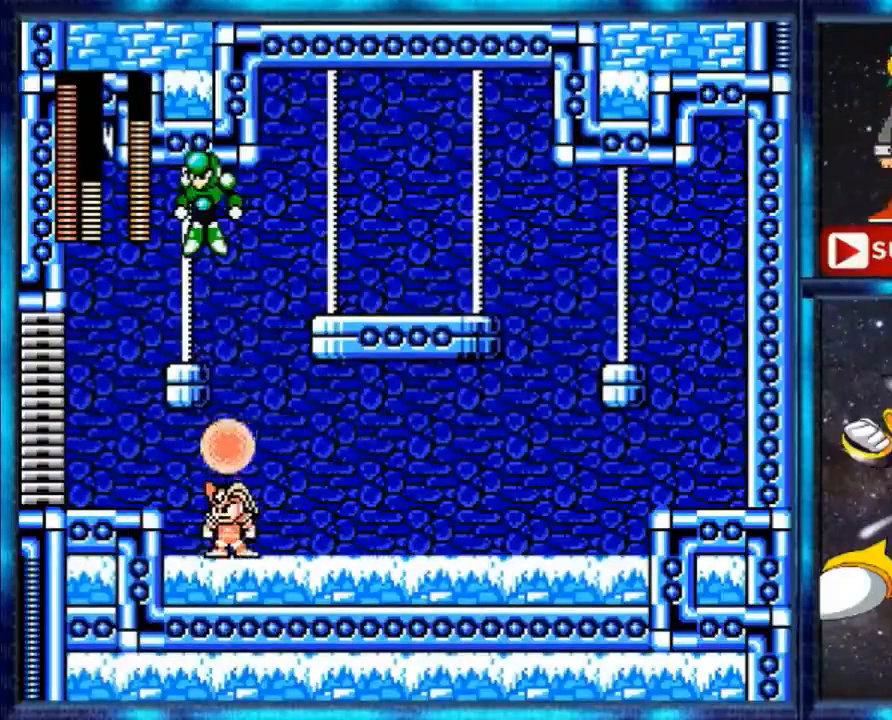
{"buttons": ["A", "B"], "events": [[240, "A", "down"], [240, "DPAD_LEFT", "up"]]}
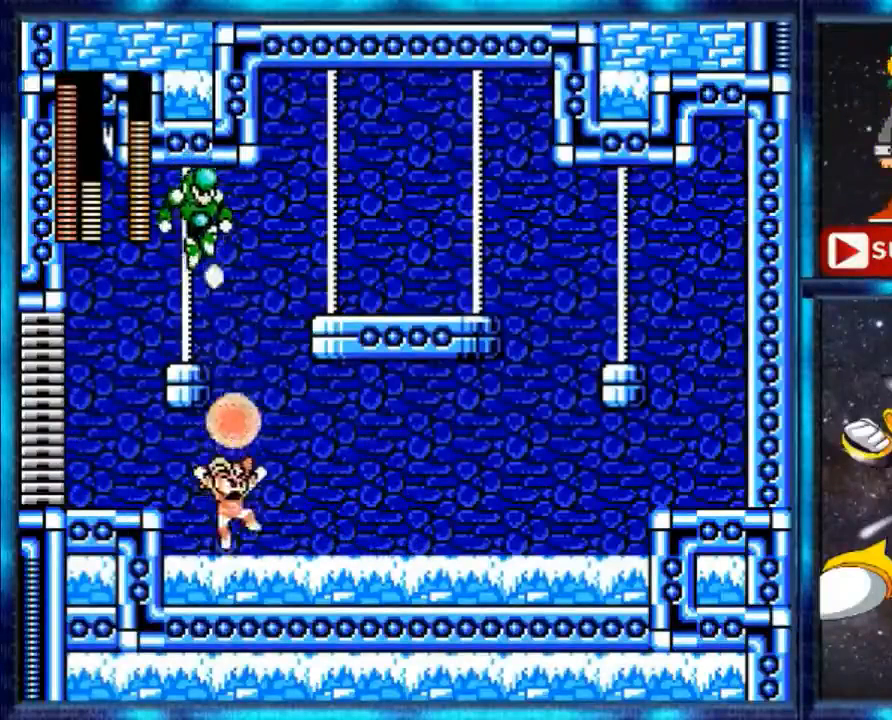
{"buttons": ["A", "B"], "events": []}
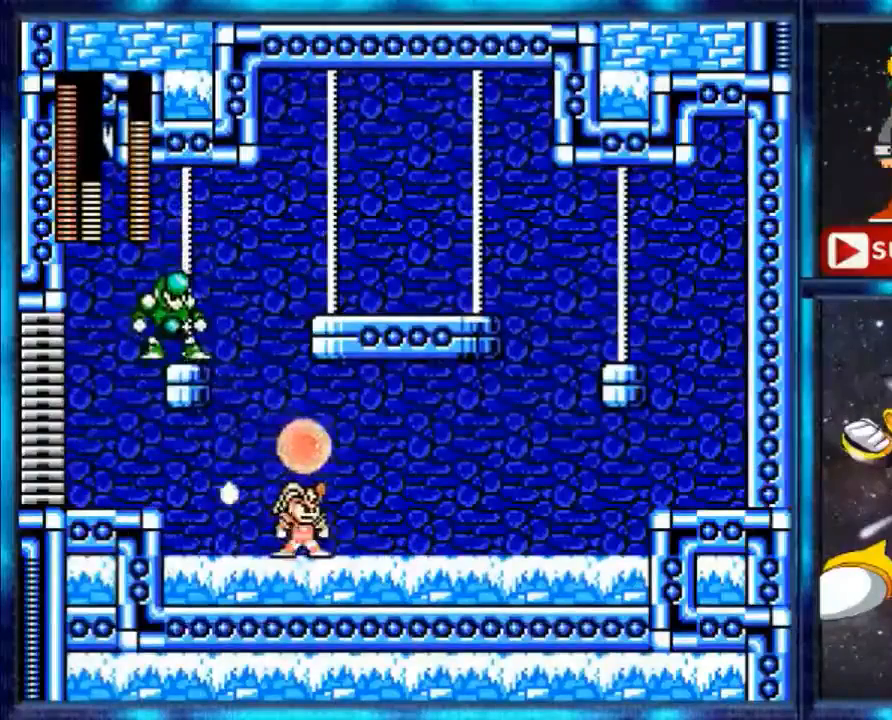
{"buttons": ["A", "B"], "events": []}
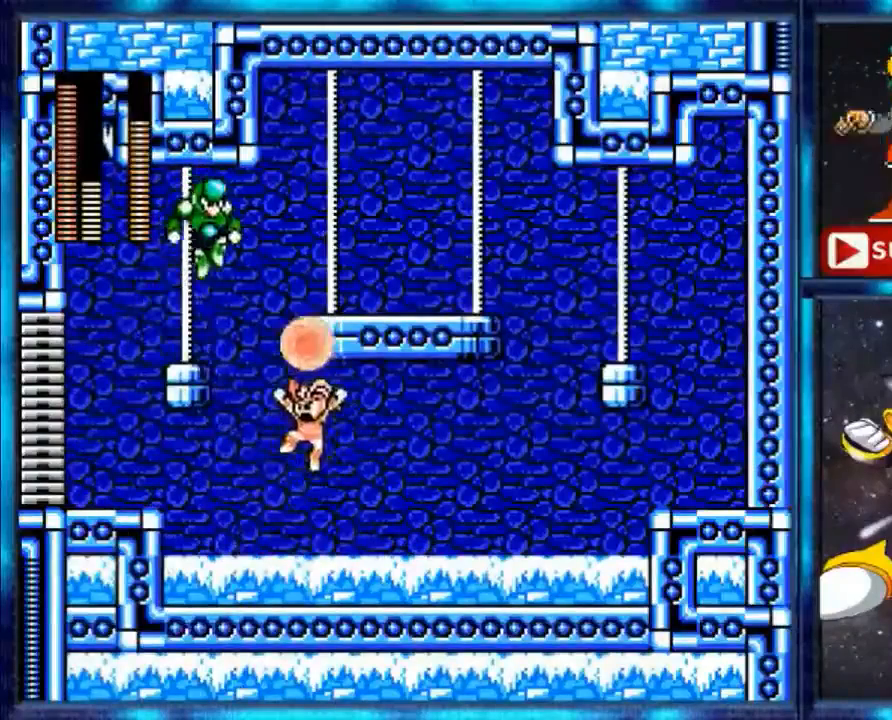
{"buttons": ["A", "B"], "events": []}
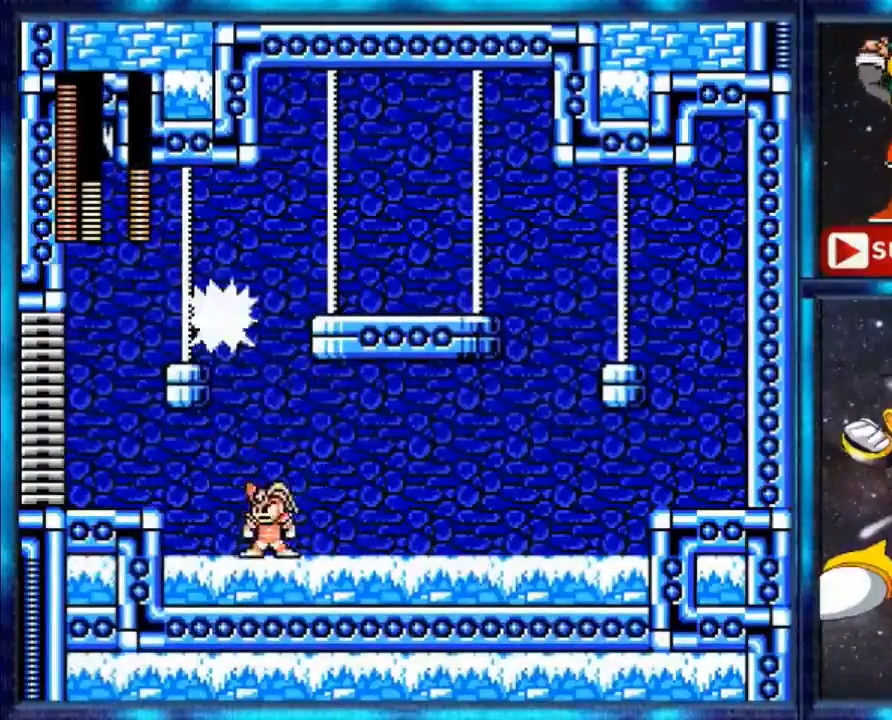
{"buttons": ["B", "DPAD_RIGHT"], "events": [[160, "A", "up"], [160, "DPAD_RIGHT", "down"]]}
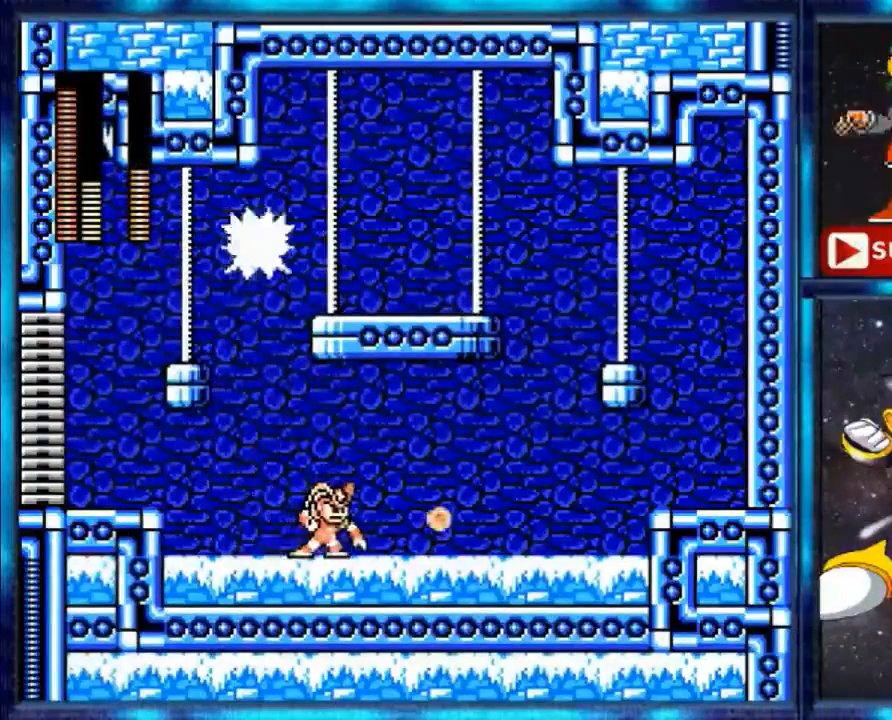
{"buttons": ["B", "DPAD_RIGHT"], "events": []}
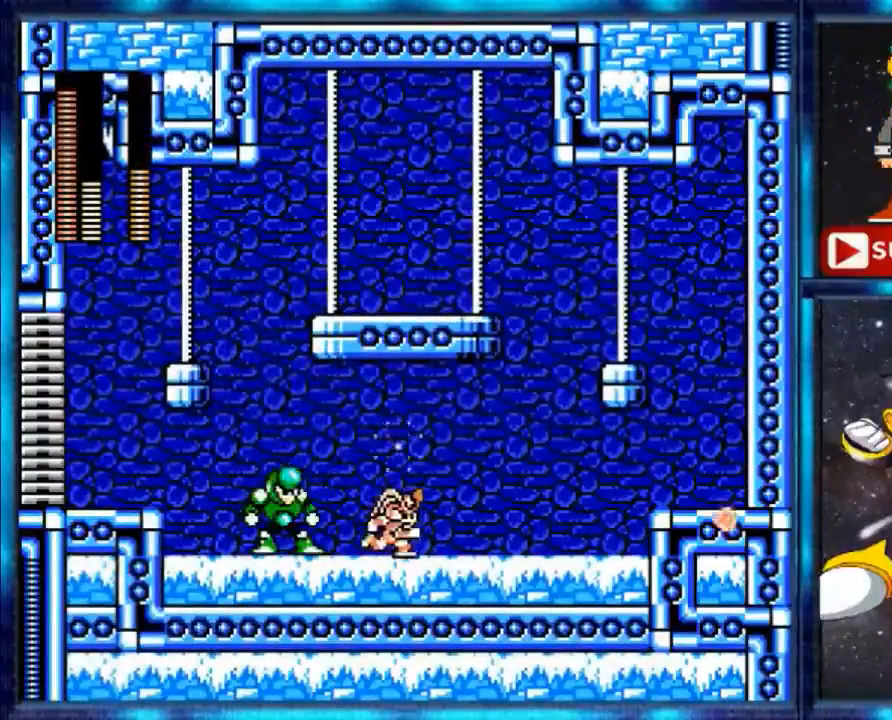
{"buttons": ["B", "DPAD_RIGHT"], "events": []}
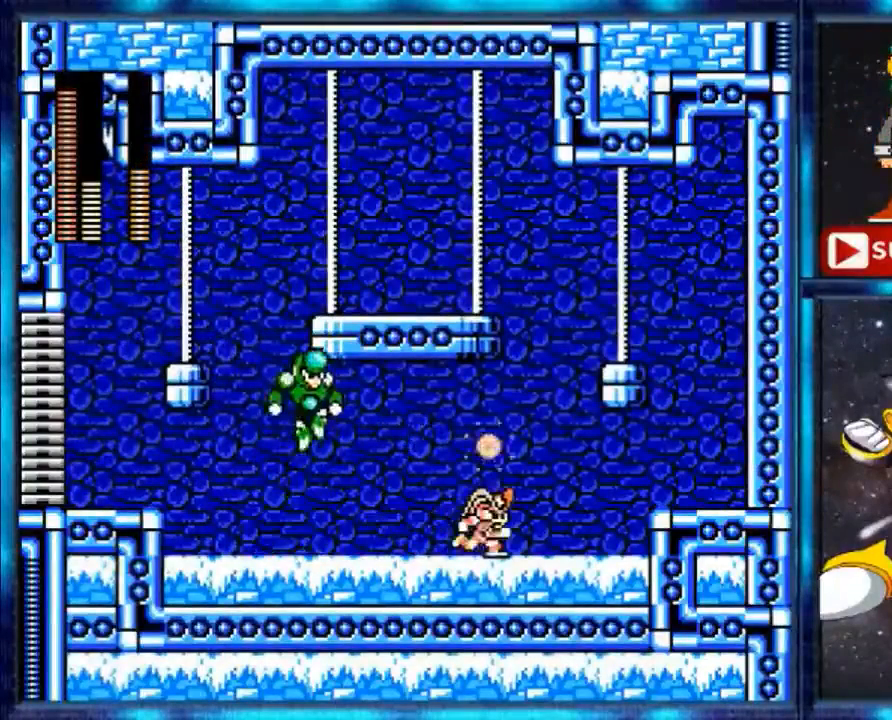
{"buttons": ["B", "DPAD_RIGHT"], "events": []}
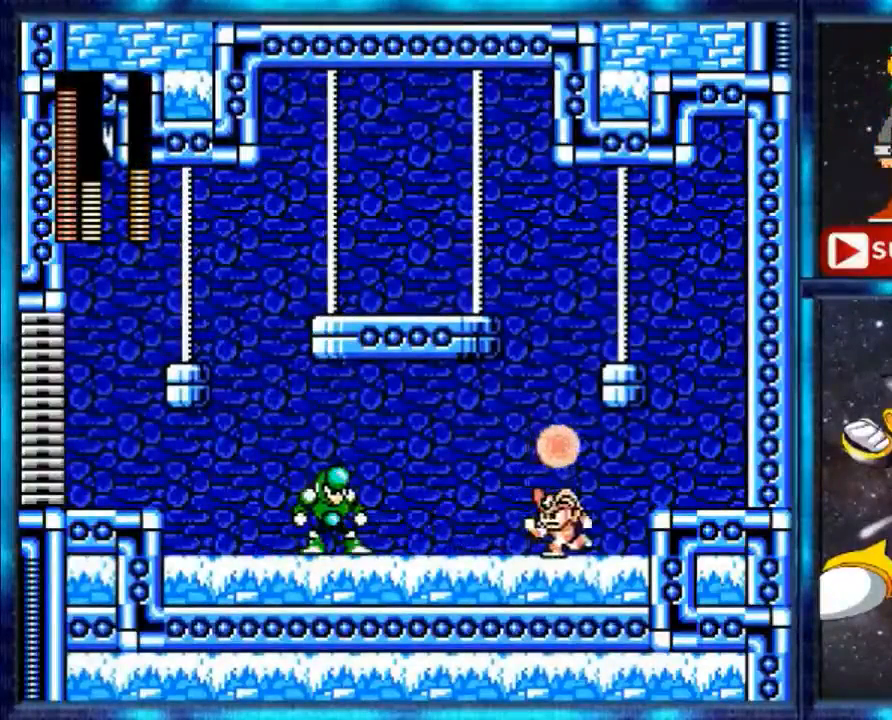
{"buttons": [], "events": [[440, "B", "up"], [440, "DPAD_RIGHT", "up"]]}
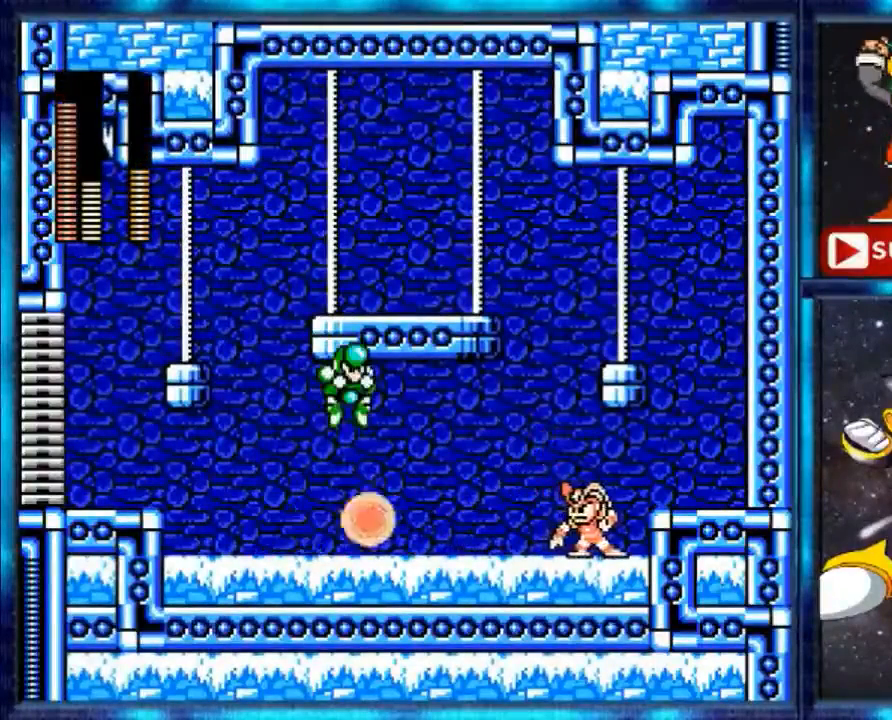
{"buttons": ["DPAD_RIGHT"], "events": [[440, "DPAD_RIGHT", "down"]]}
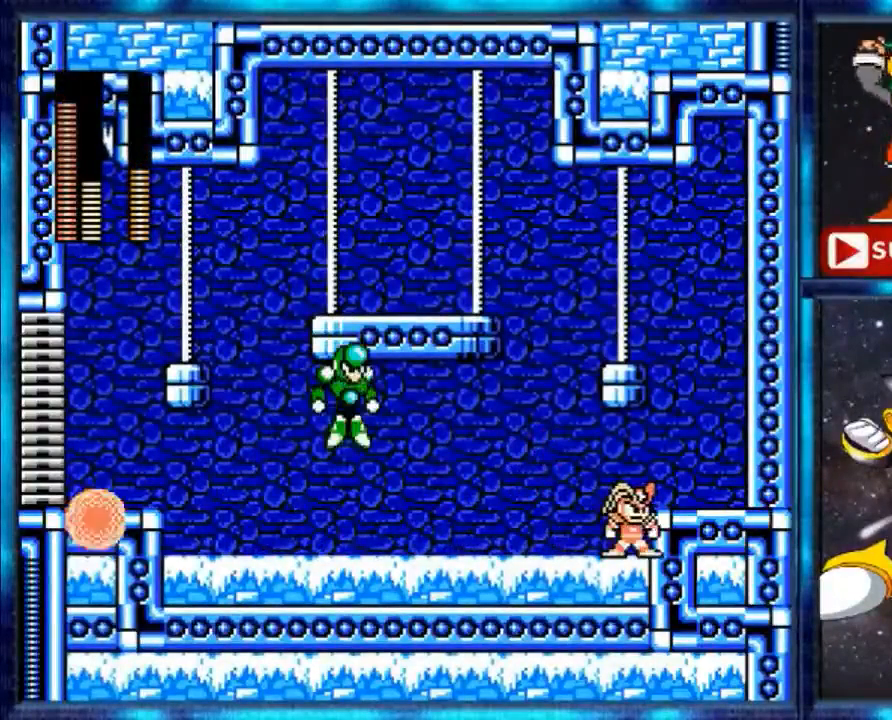
{"buttons": ["DPAD_RIGHT"], "events": []}
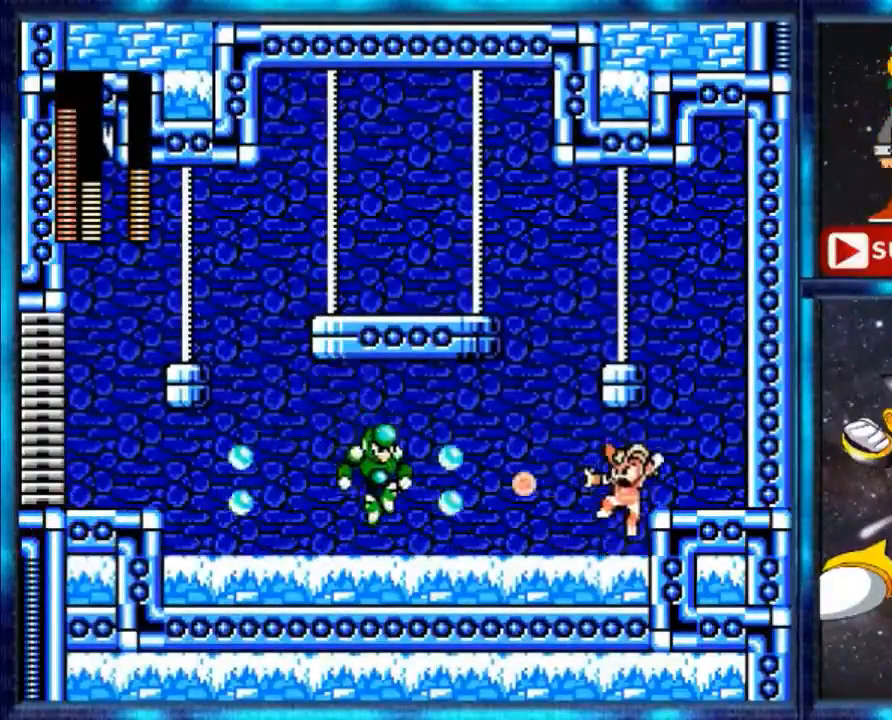
{"buttons": [], "events": [[240, "DPAD_RIGHT", "up"]]}
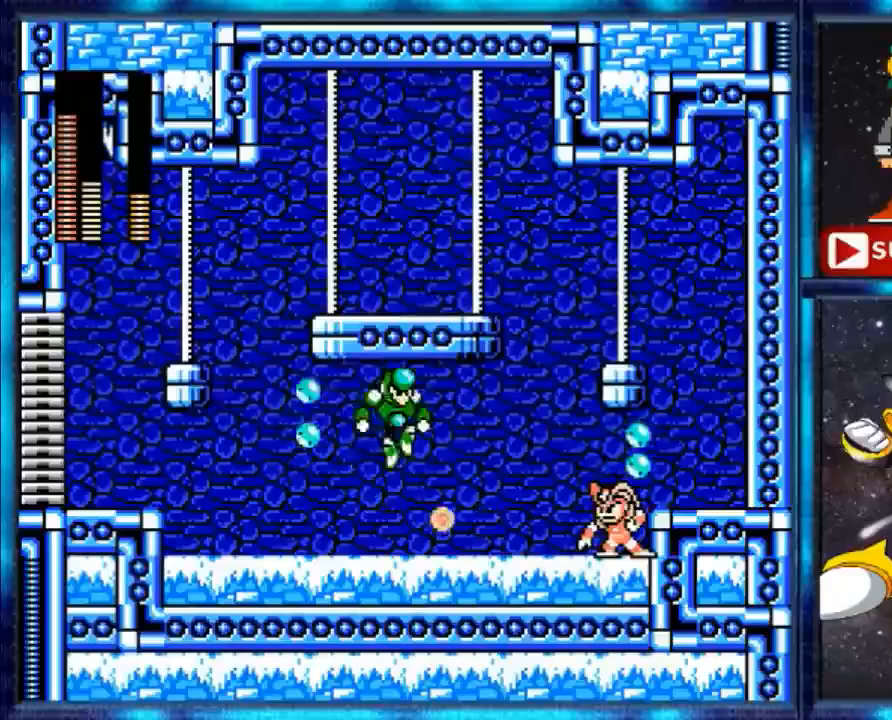
{"buttons": [], "events": []}
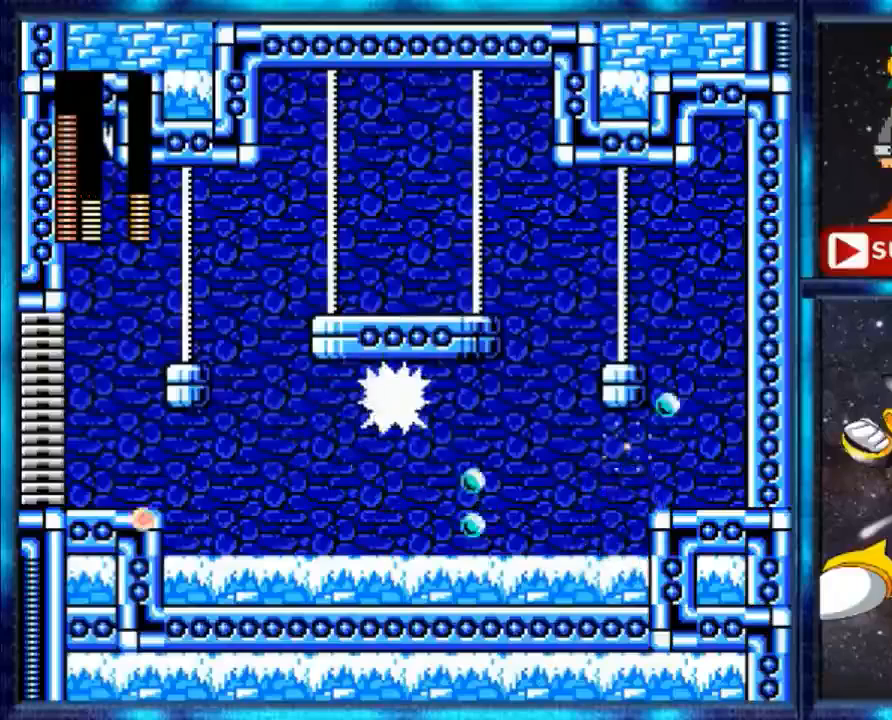
{"buttons": [], "events": []}
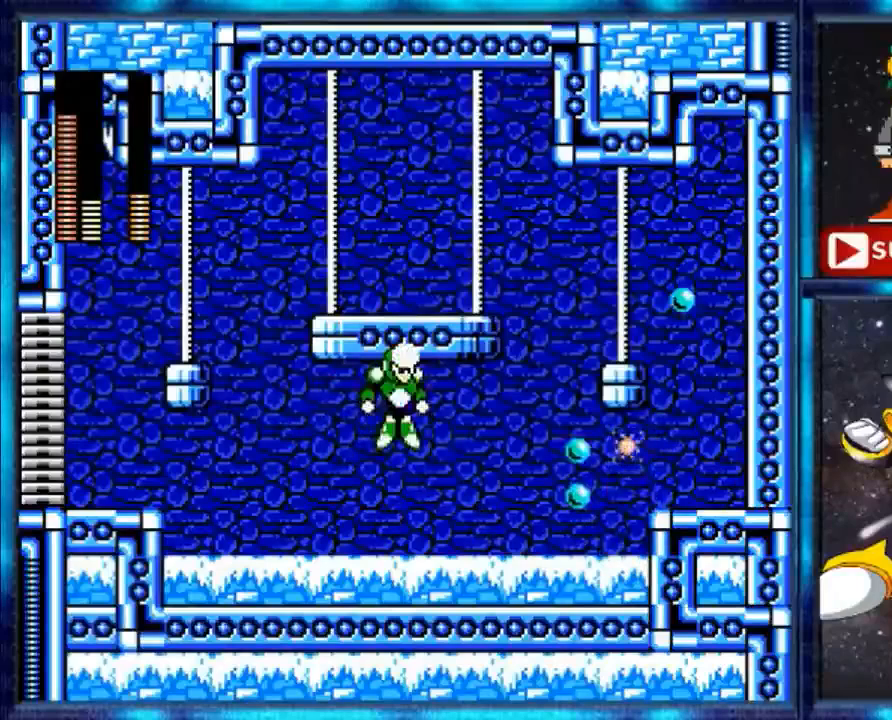
{"buttons": ["A", "B"], "events": [[40, "B", "down"], [400, "A", "down"]]}
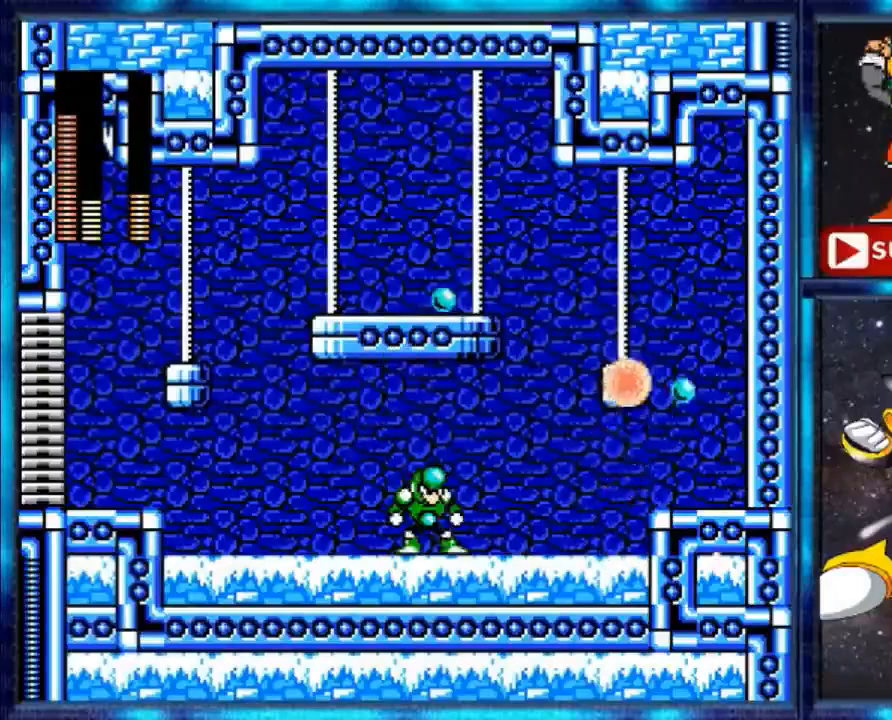
{"buttons": ["B"], "events": [[200, "A", "up"]]}
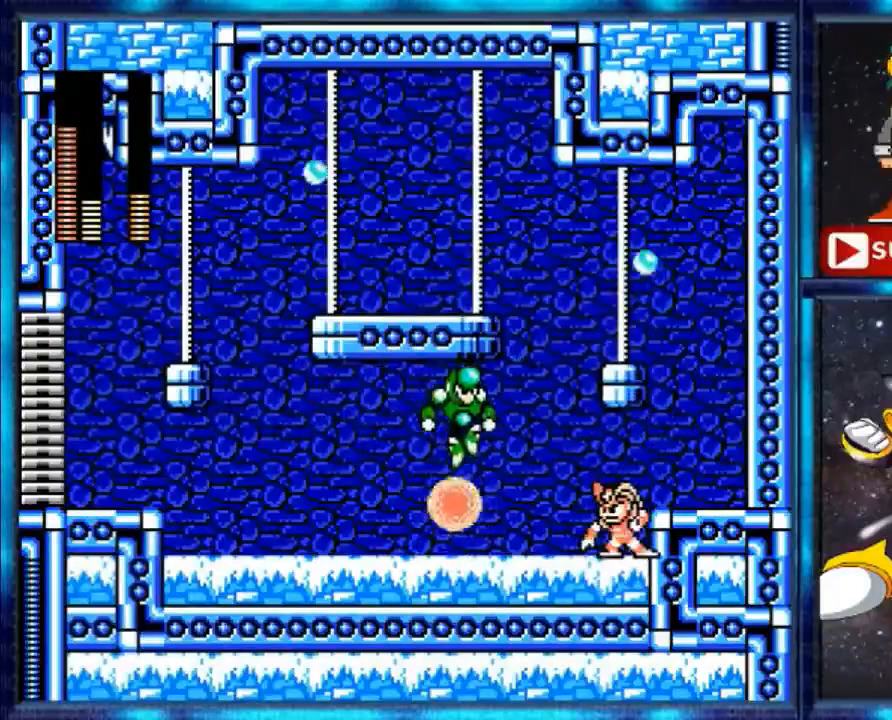
{"buttons": ["A", "DPAD_RIGHT"], "events": [[280, "B", "up"], [480, "A", "down"], [480, "DPAD_RIGHT", "down"]]}
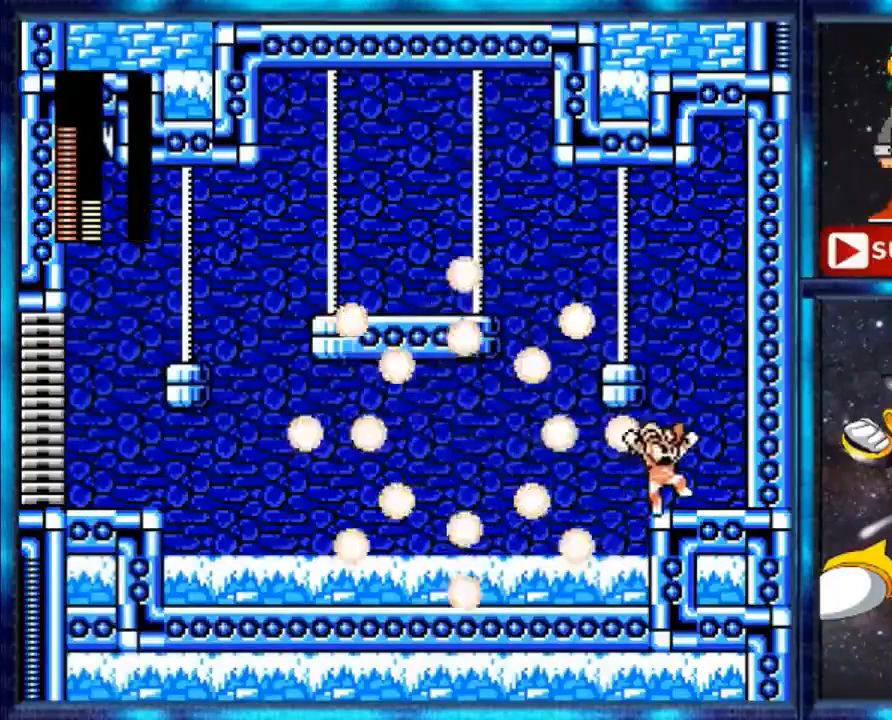
{"buttons": ["DPAD_RIGHT"], "events": [[80, "A", "up"]]}
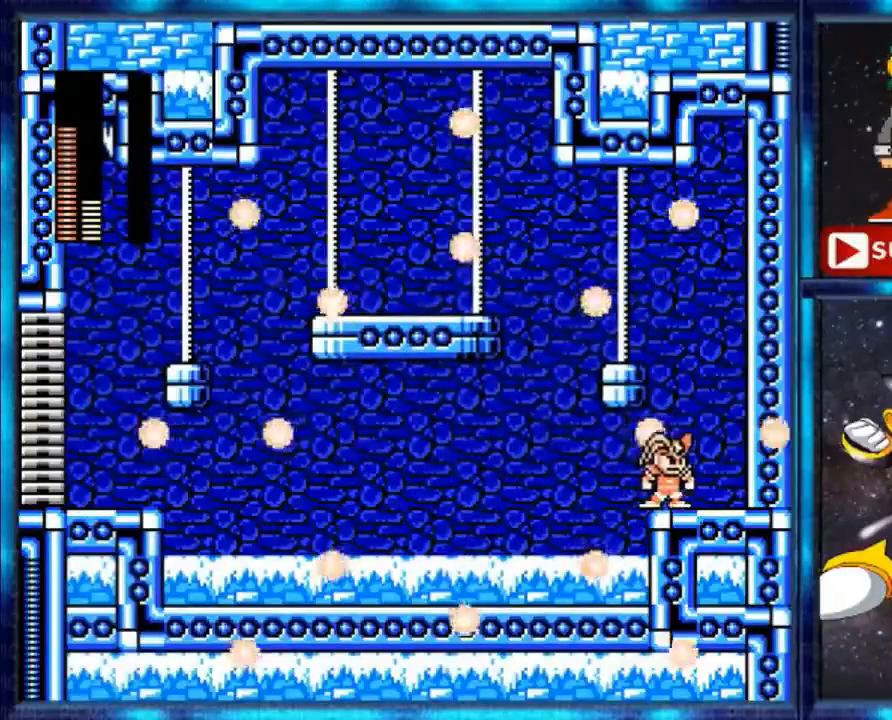
{"buttons": ["DPAD_RIGHT"], "events": []}
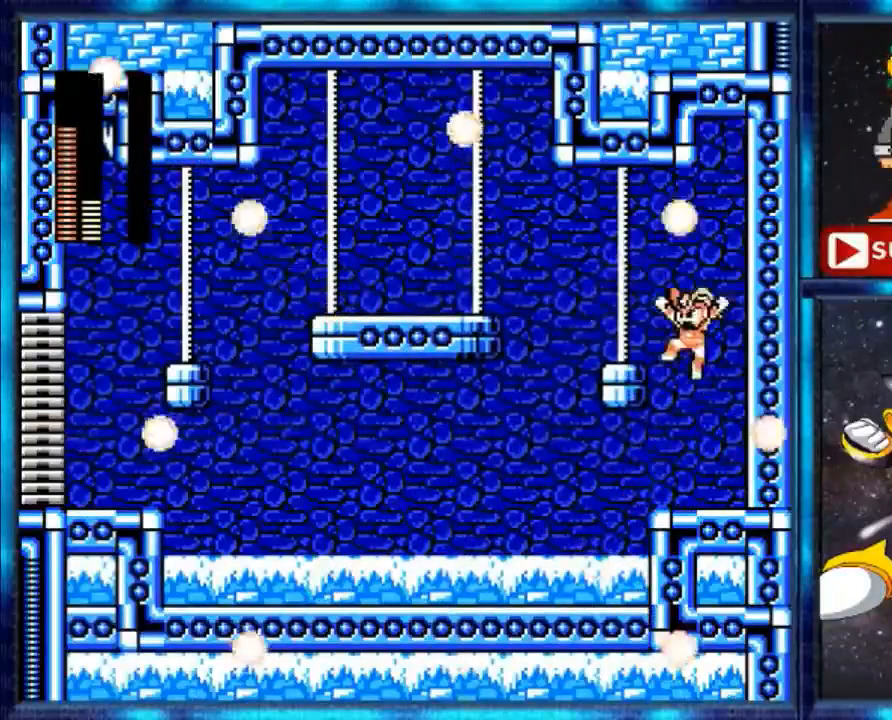
{"buttons": ["DPAD_LEFT"], "events": [[120, "A", "down"], [120, "DPAD_LEFT", "down"], [120, "DPAD_RIGHT", "up"], [440, "A", "up"]]}
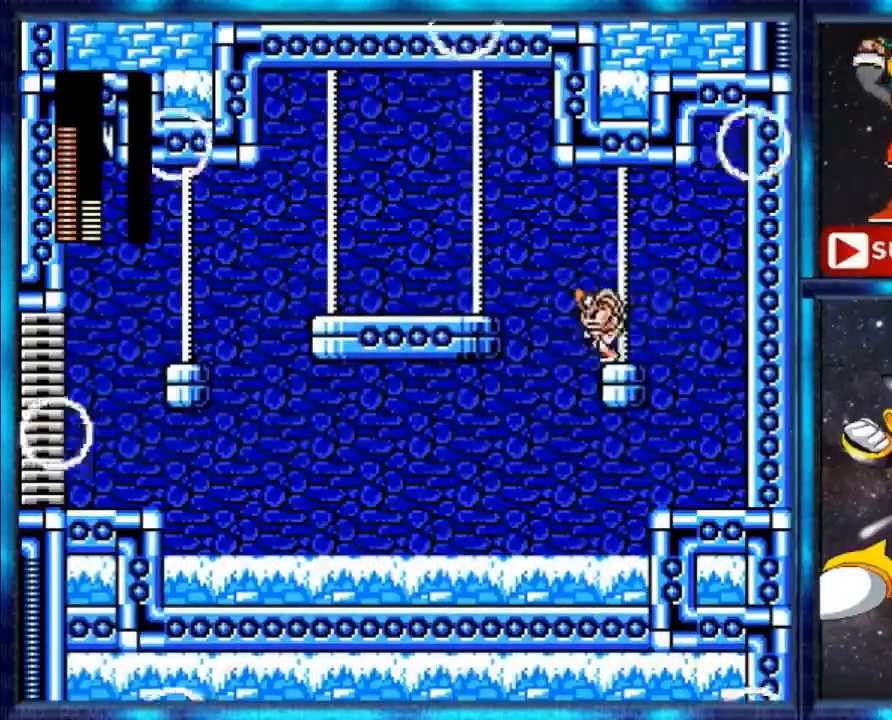
{"buttons": ["DPAD_LEFT"], "events": []}
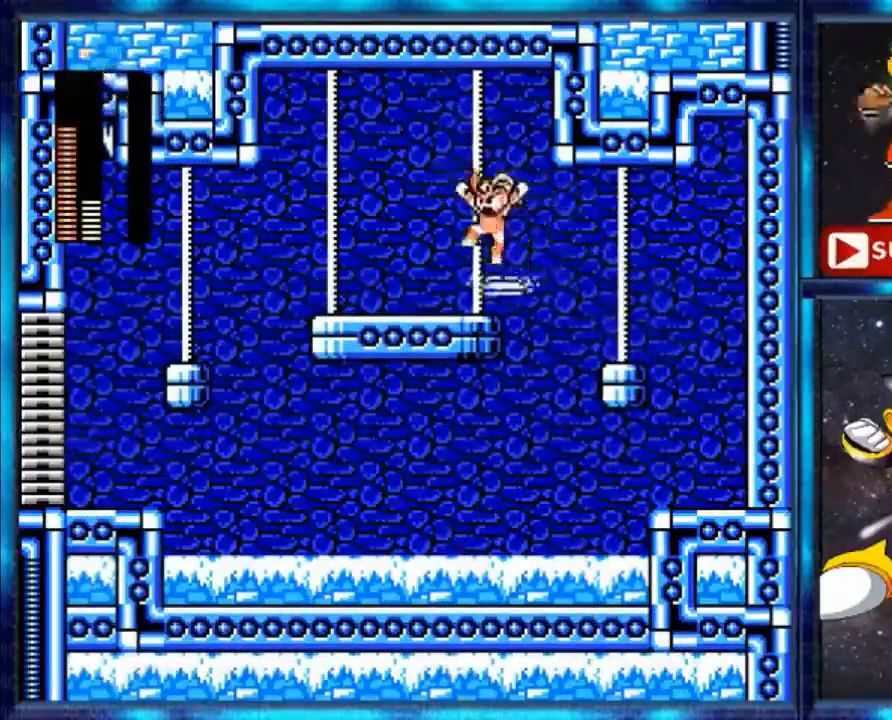
{"buttons": ["DPAD_LEFT"], "events": [[120, "A", "down"], [160, "A", "up"]]}
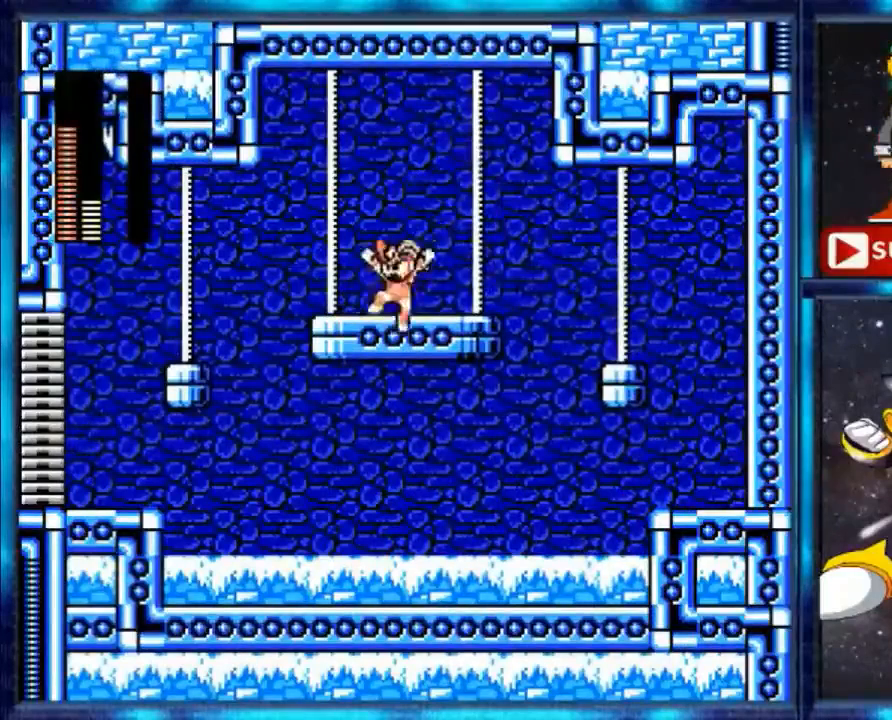
{"buttons": [], "events": [[200, "DPAD_LEFT", "up"], [200, "R1", "down"], [360, "R1", "up"]]}
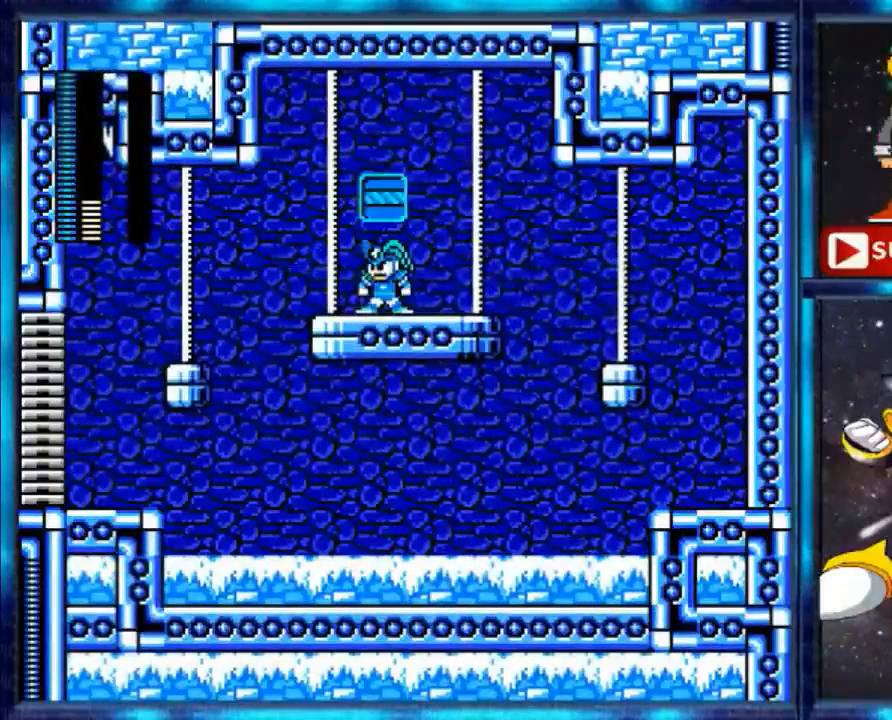
{"buttons": ["B"], "events": [[120, "DPAD_RIGHT", "down"], [200, "DPAD_RIGHT", "up"], [480, "B", "down"]]}
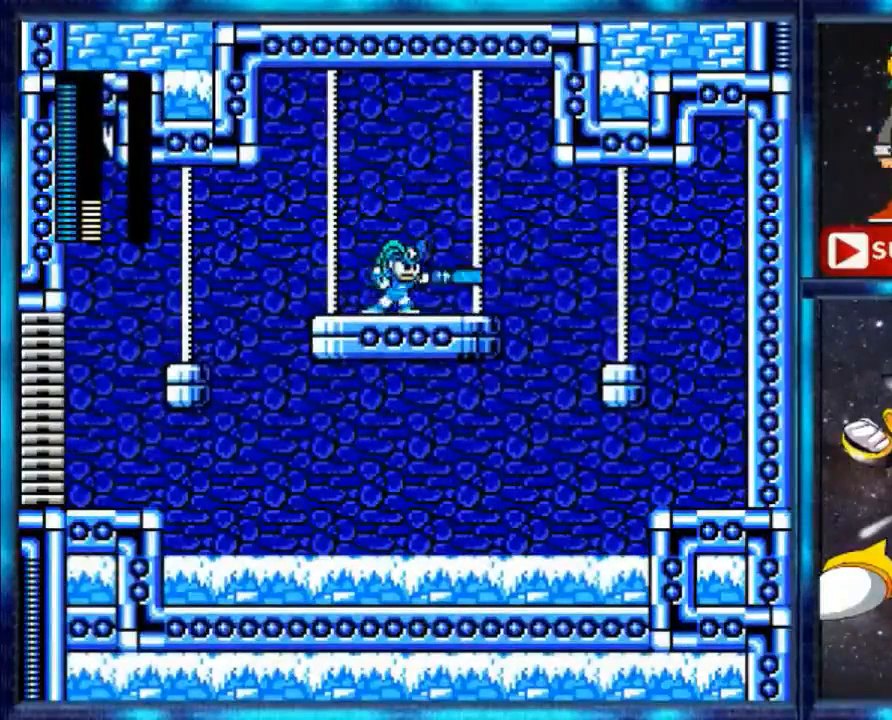
{"buttons": ["A", "B", "DPAD_RIGHT"], "events": [[160, "A", "down"], [360, "DPAD_RIGHT", "down"]]}
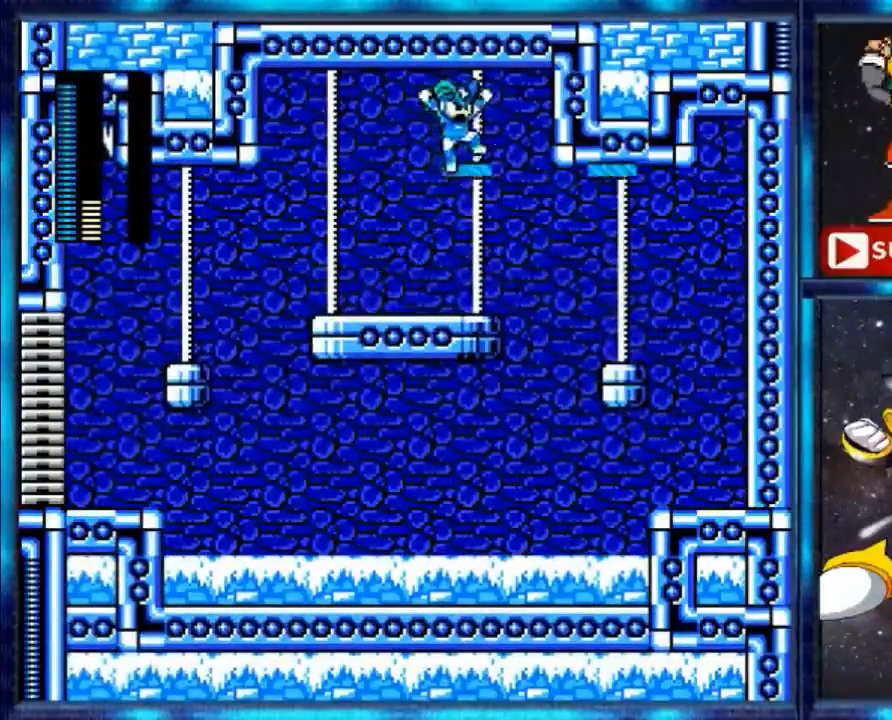
{"buttons": [], "events": [[120, "B", "up"], [480, "A", "up"], [480, "DPAD_RIGHT", "up"]]}